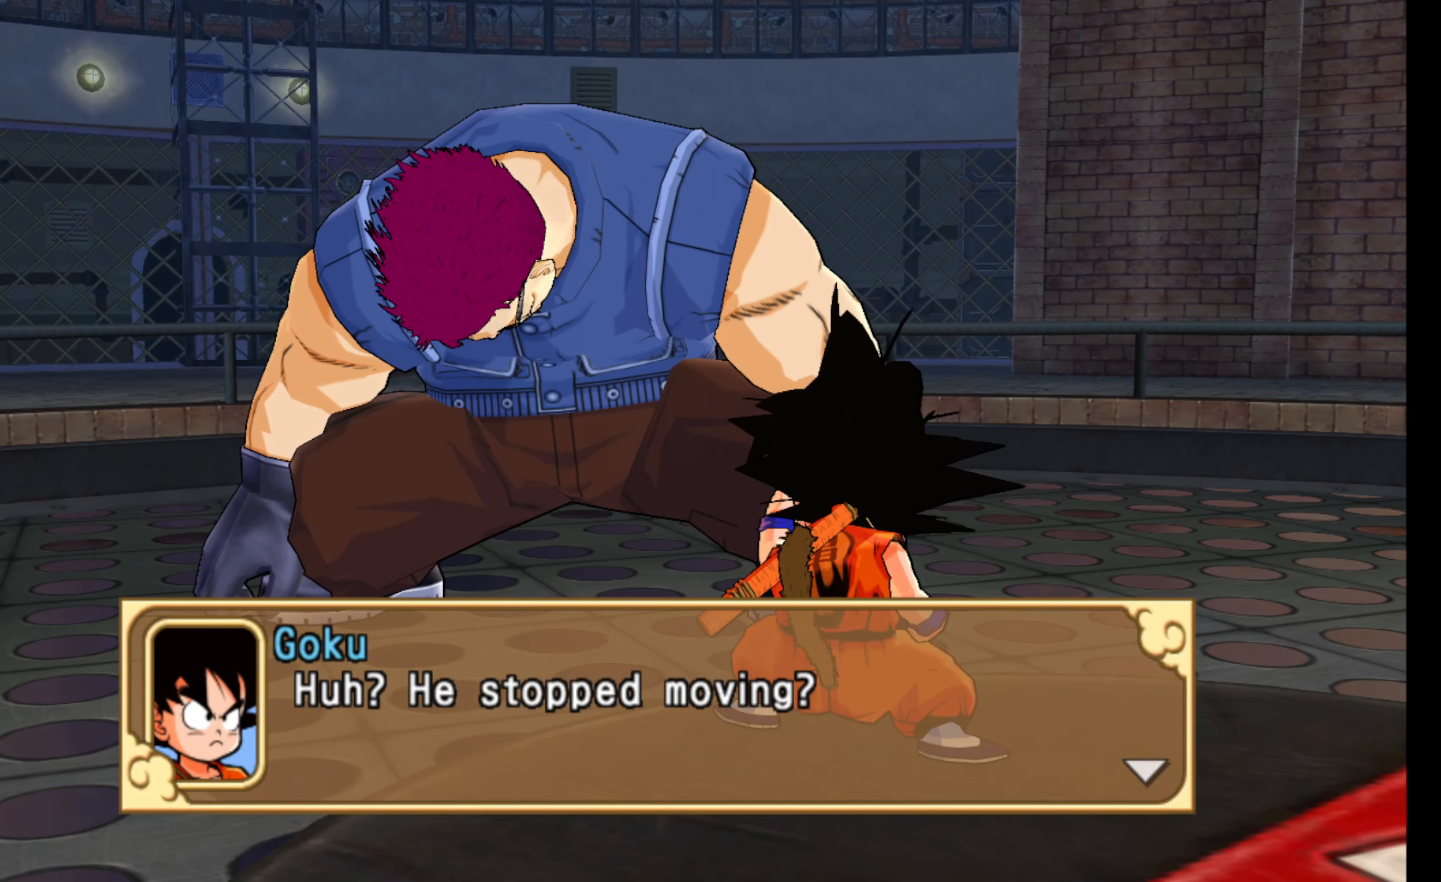
Gameplay with a controller (Xbox layout); each line is a JSON object with the inputs held at the frame after it. "events" lists button and stick changes between this image and that frame as [ms after this image, input, new state], when the widget could be followed in between. Not read: L3 R3 right_stick.
{"buttons": [], "left_stick": "center", "events": [[384, "A", "down"], [484, "A", "up"]]}
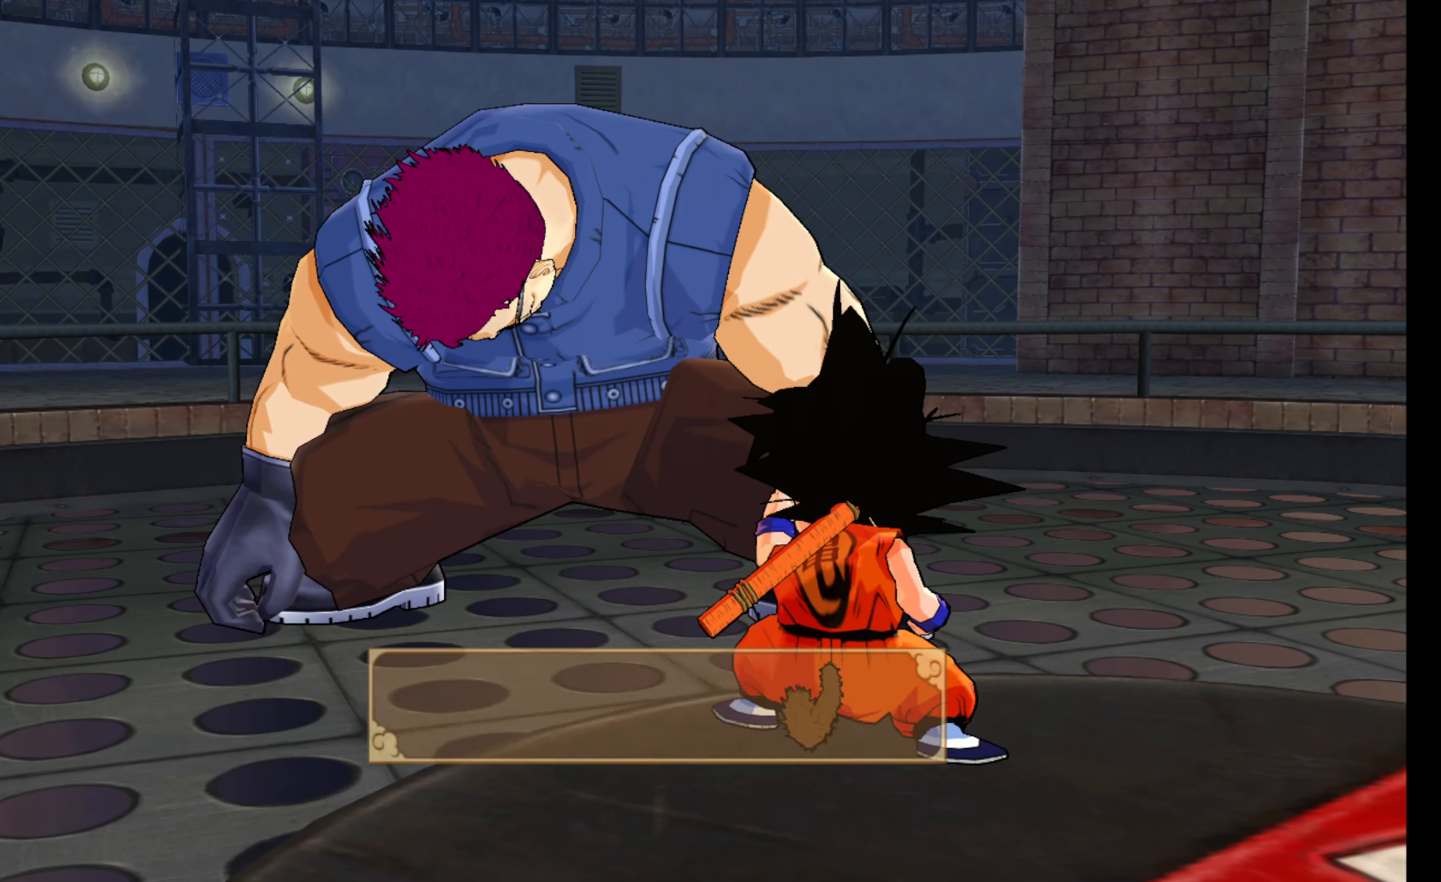
{"buttons": [], "left_stick": "center", "events": []}
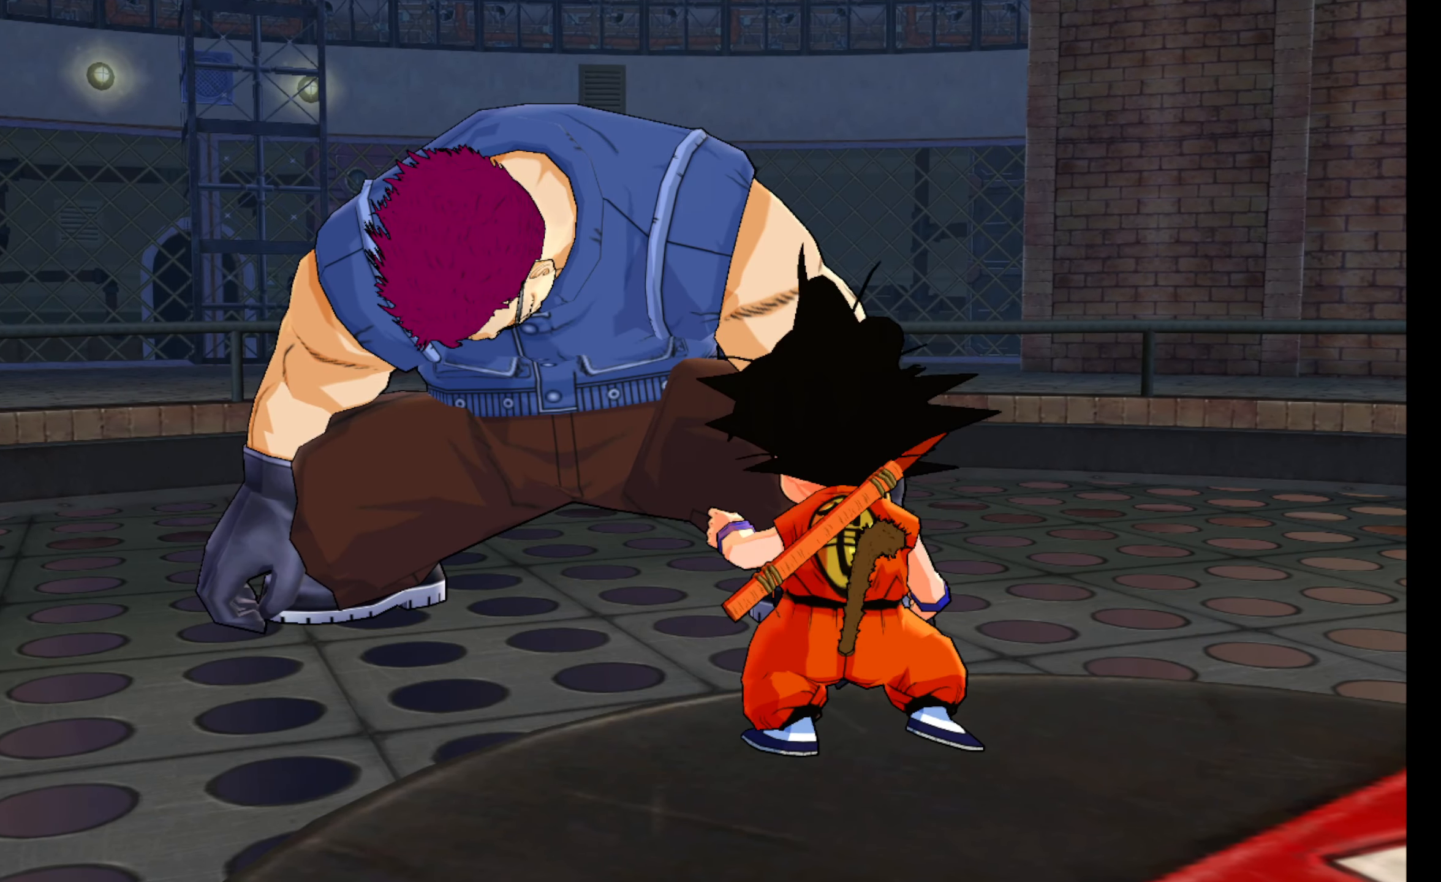
{"buttons": [], "left_stick": "center", "events": []}
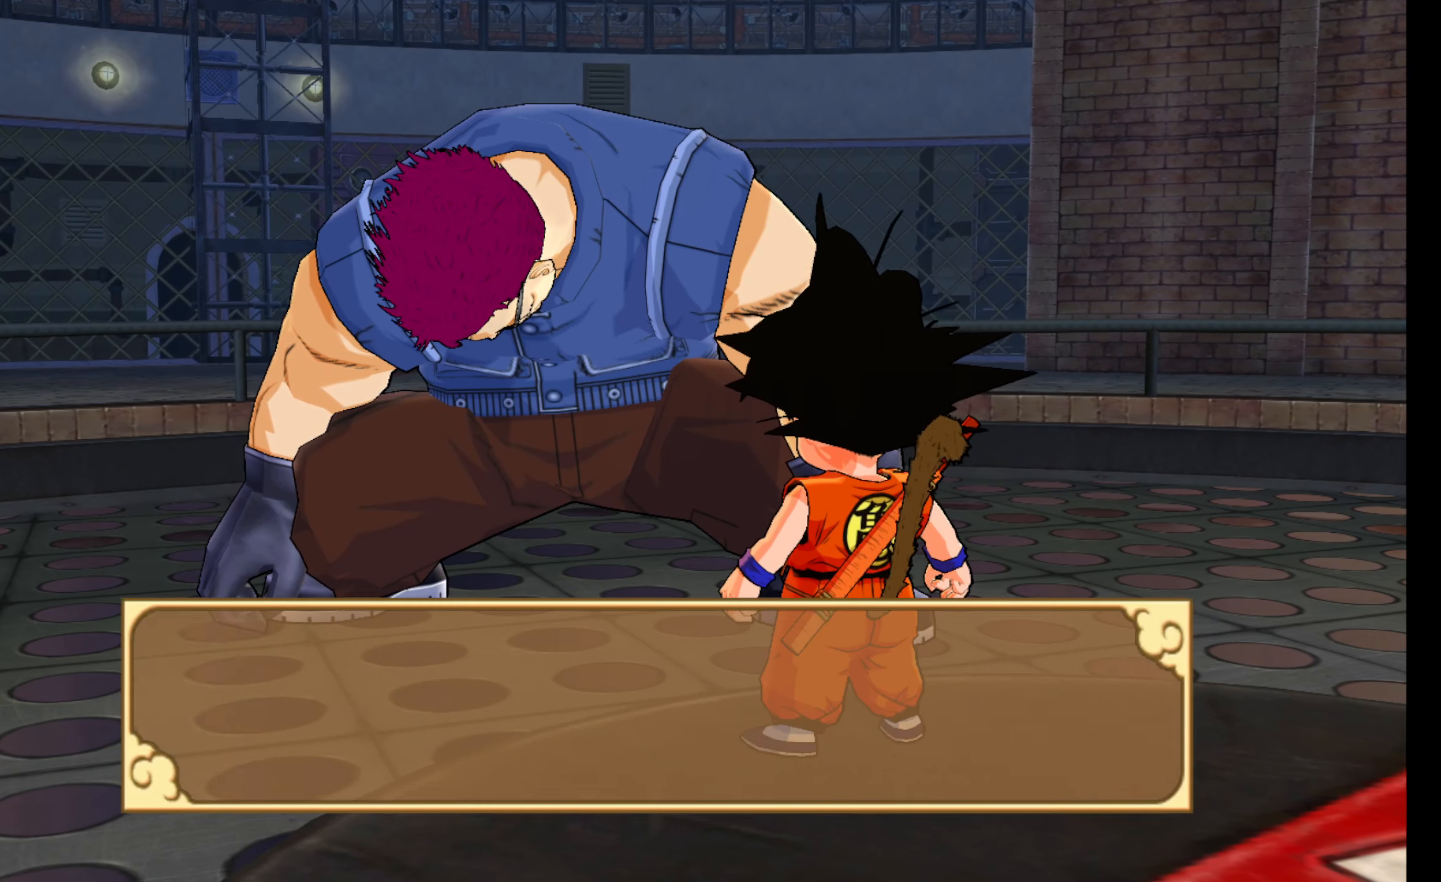
{"buttons": [], "left_stick": "center", "events": []}
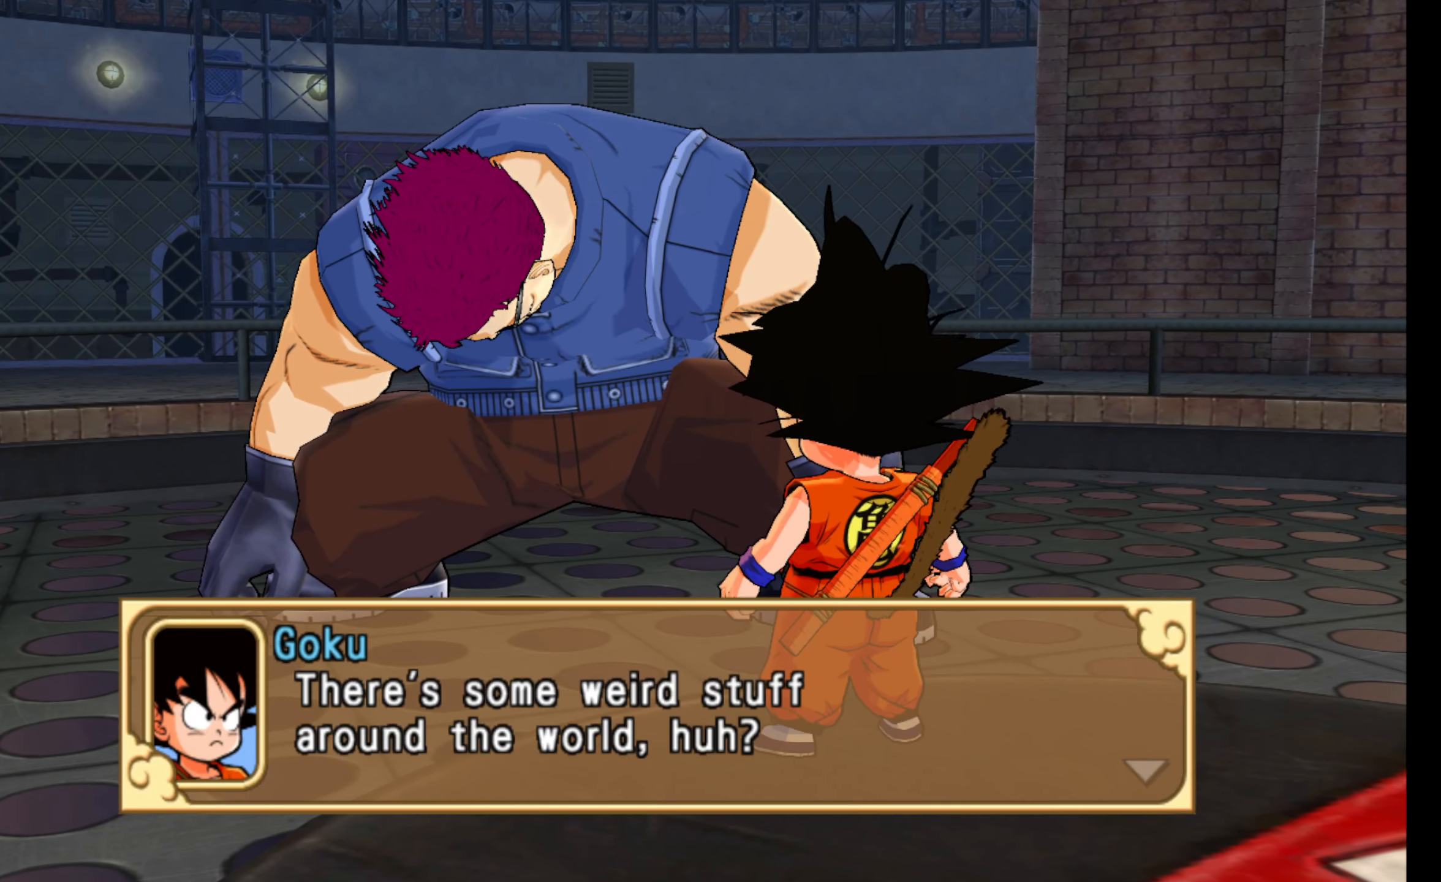
{"buttons": ["A"], "left_stick": "center", "events": [[484, "A", "down"]]}
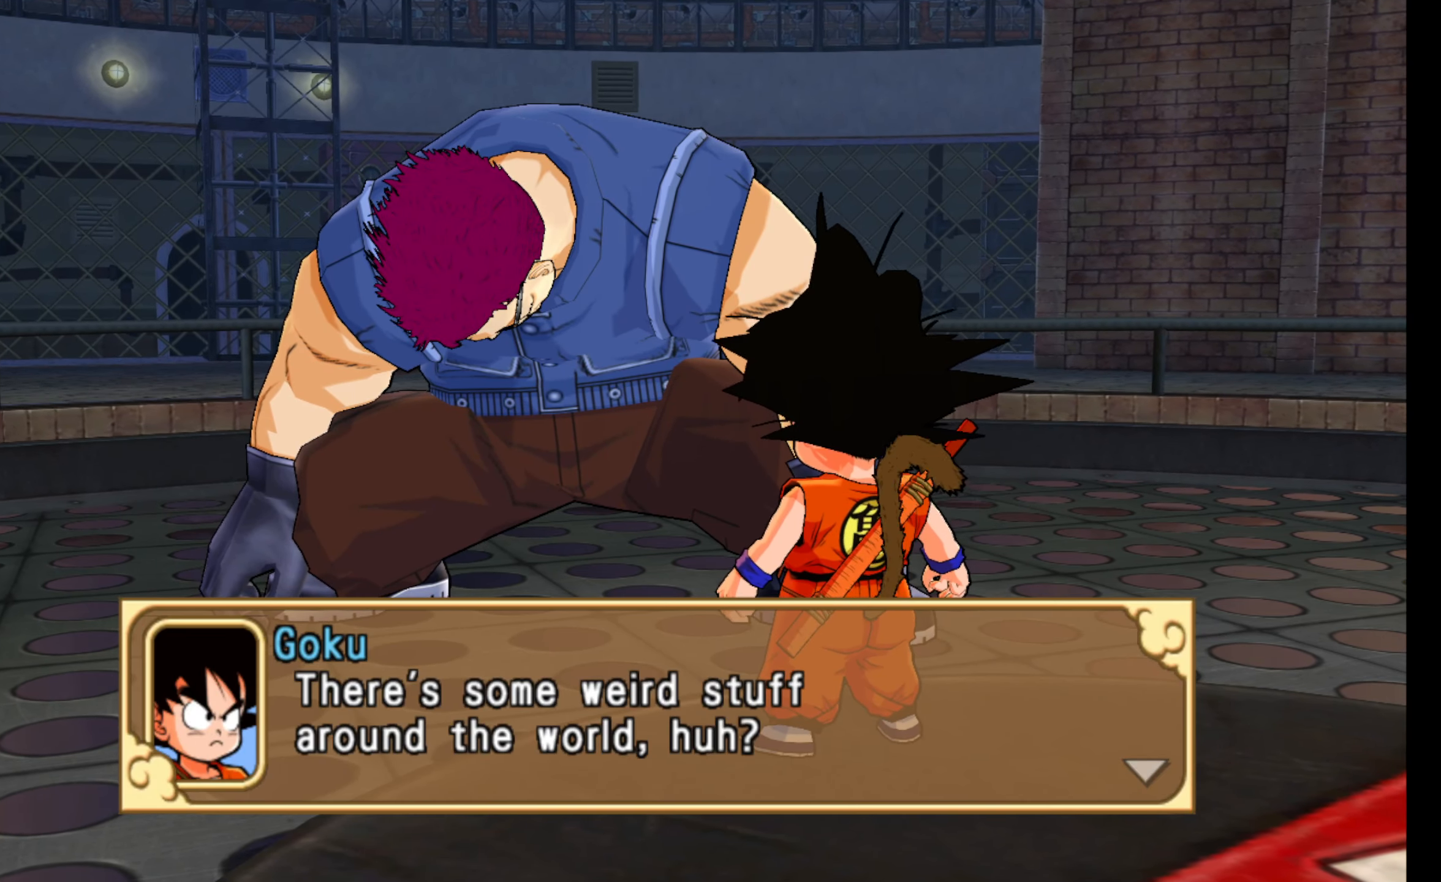
{"buttons": [], "left_stick": "center", "events": [[84, "A", "up"]]}